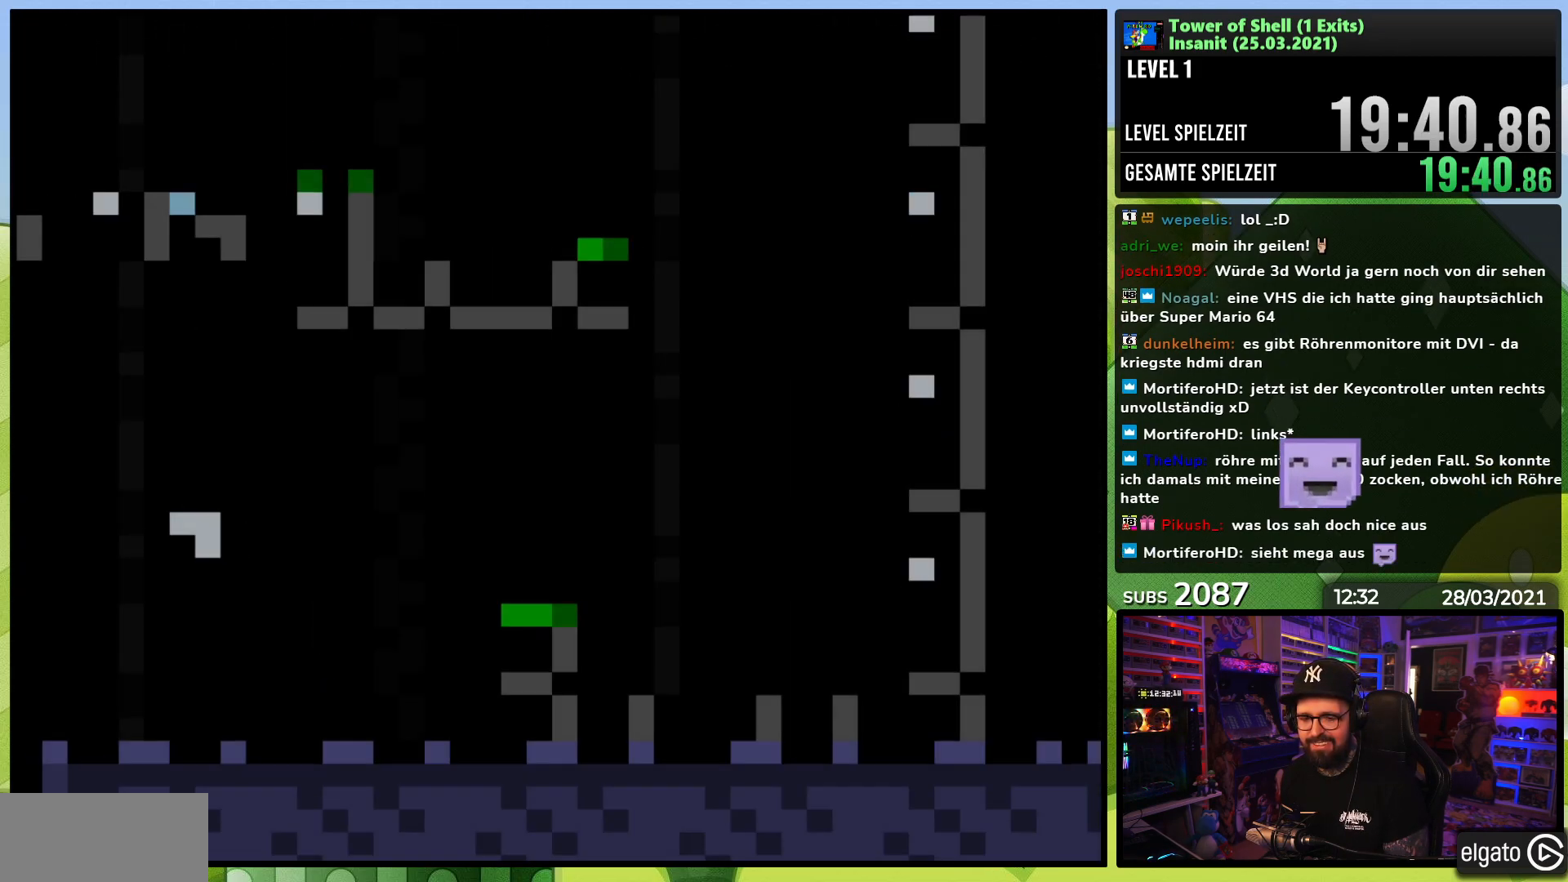
Gameplay with a controller (Nintendo layout); each line is a JSON object with the inputs held at the frame after it (dt_ms = milliseconds from this image to that frame). "events" lists button and stick changes between this image and that frame as [ms after this image, input, new state], when the widget could be followed in between. Not read: L3 R3.
{"dt_ms": 500, "buttons": ["Y", "DPAD_RIGHT"], "events": [[33, "Y", "down"], [100, "DPAD_RIGHT", "down"], [317, "DPAD_RIGHT", "up"], [400, "DPAD_RIGHT", "down"]]}
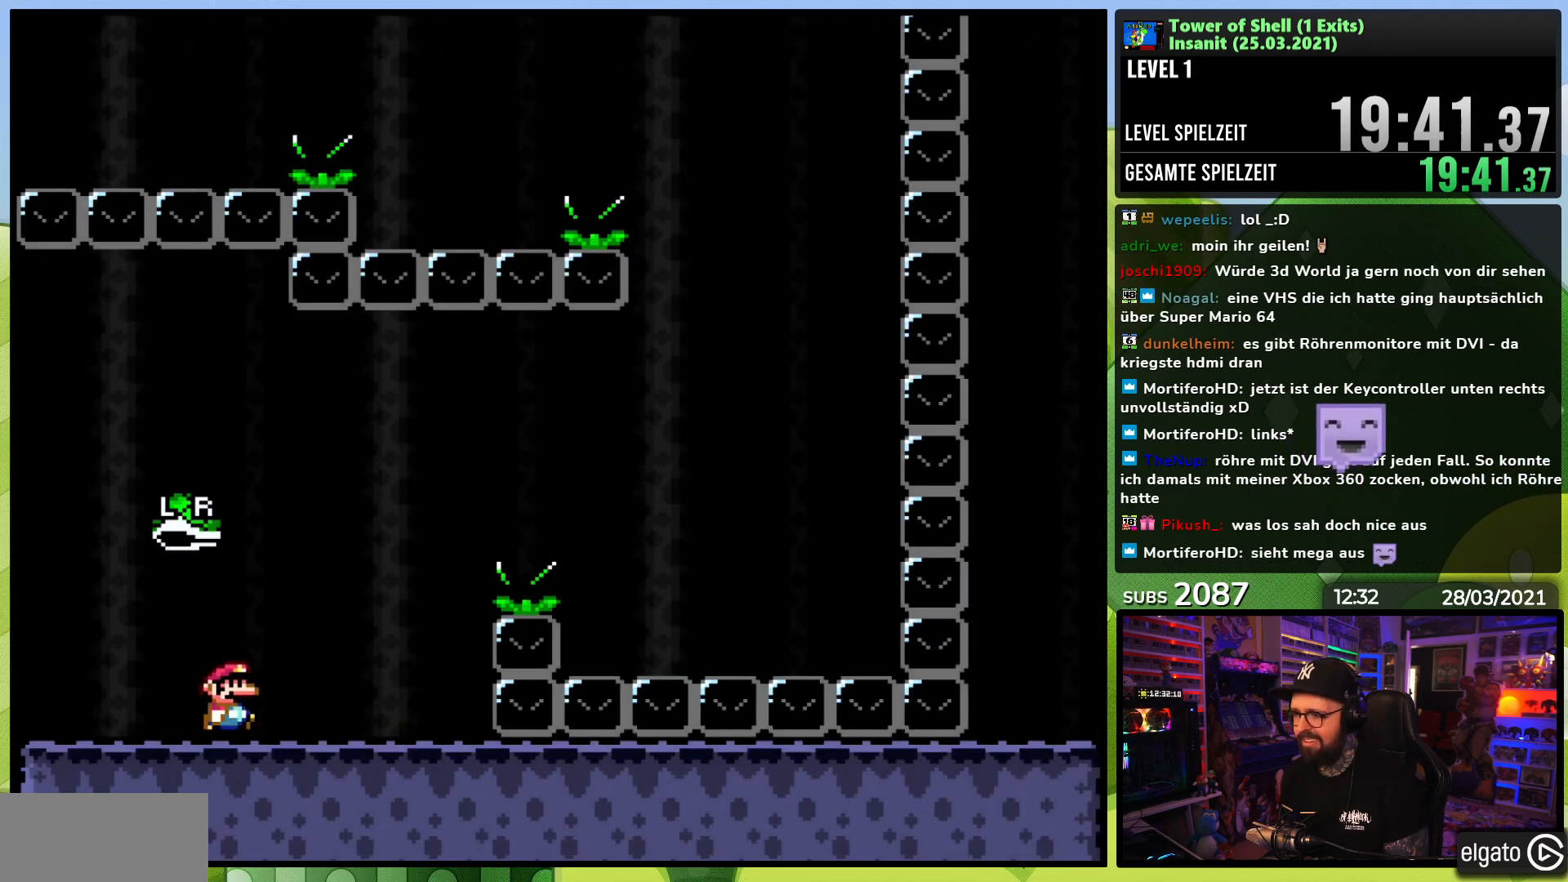
{"dt_ms": 500, "buttons": ["DPAD_RIGHT"], "events": [[117, "B", "down"], [150, "DPAD_UP", "down"], [217, "DPAD_UP", "up"], [467, "Y", "up"], [483, "B", "up"]]}
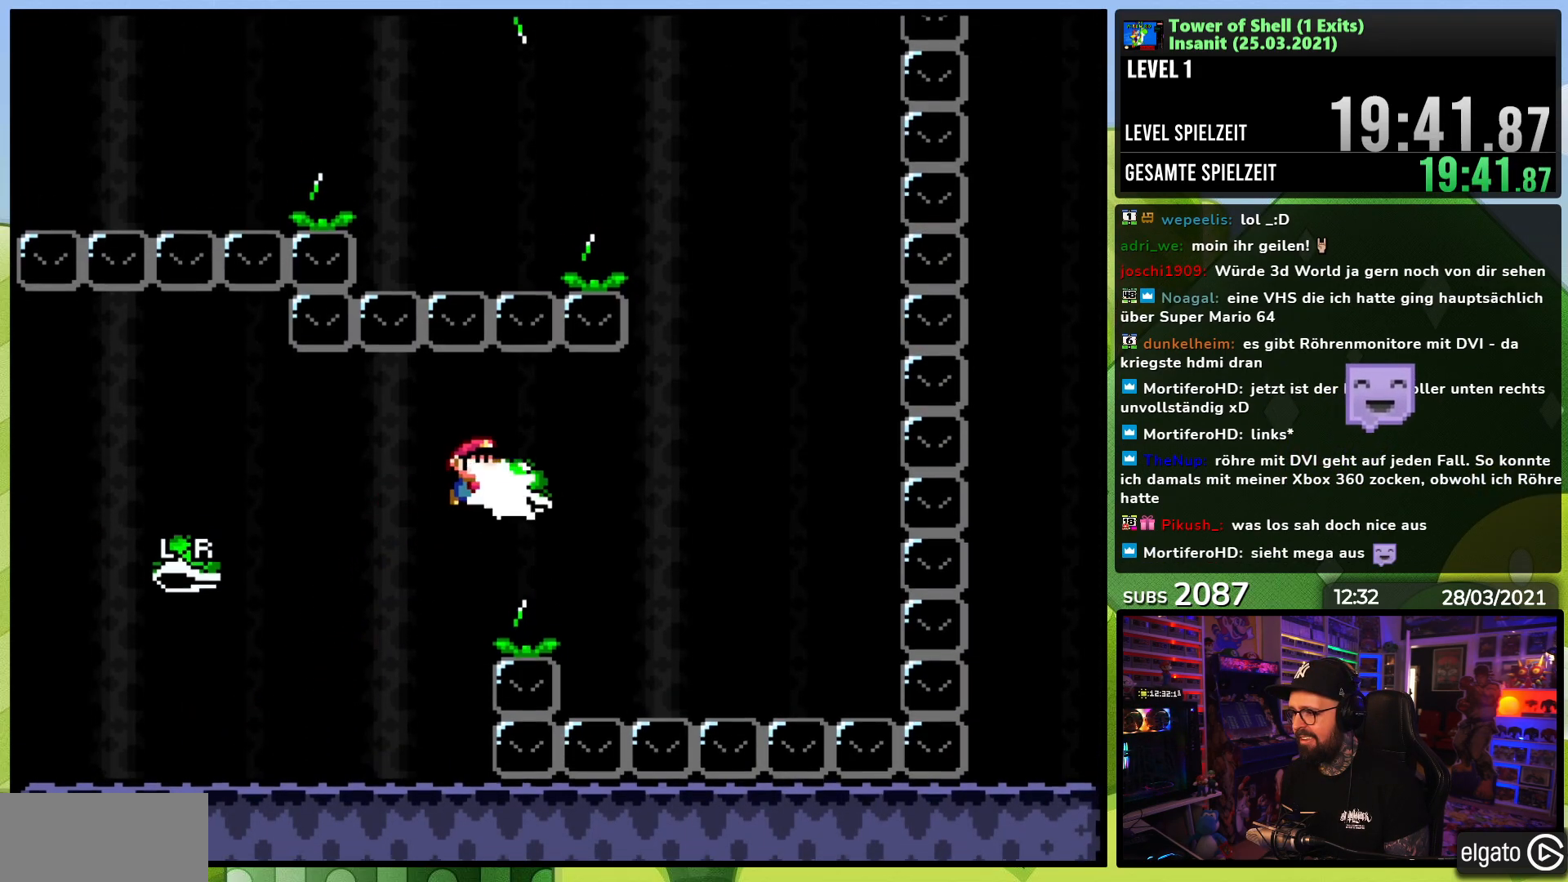
{"dt_ms": 1000, "buttons": ["B", "Y"], "events": [[17, "B", "down"], [33, "Y", "down"], [83, "B", "up"], [167, "B", "down"], [183, "DPAD_RIGHT", "up"], [200, "DPAD_RIGHT", "down"], [433, "DPAD_RIGHT", "up"], [450, "DPAD_LEFT", "down"], [450, "DPAD_UP", "down"], [667, "DPAD_LEFT", "up"], [667, "DPAD_UP", "up"], [817, "Y", "up"], [833, "B", "up"], [983, "B", "down"], [983, "Y", "down"]]}
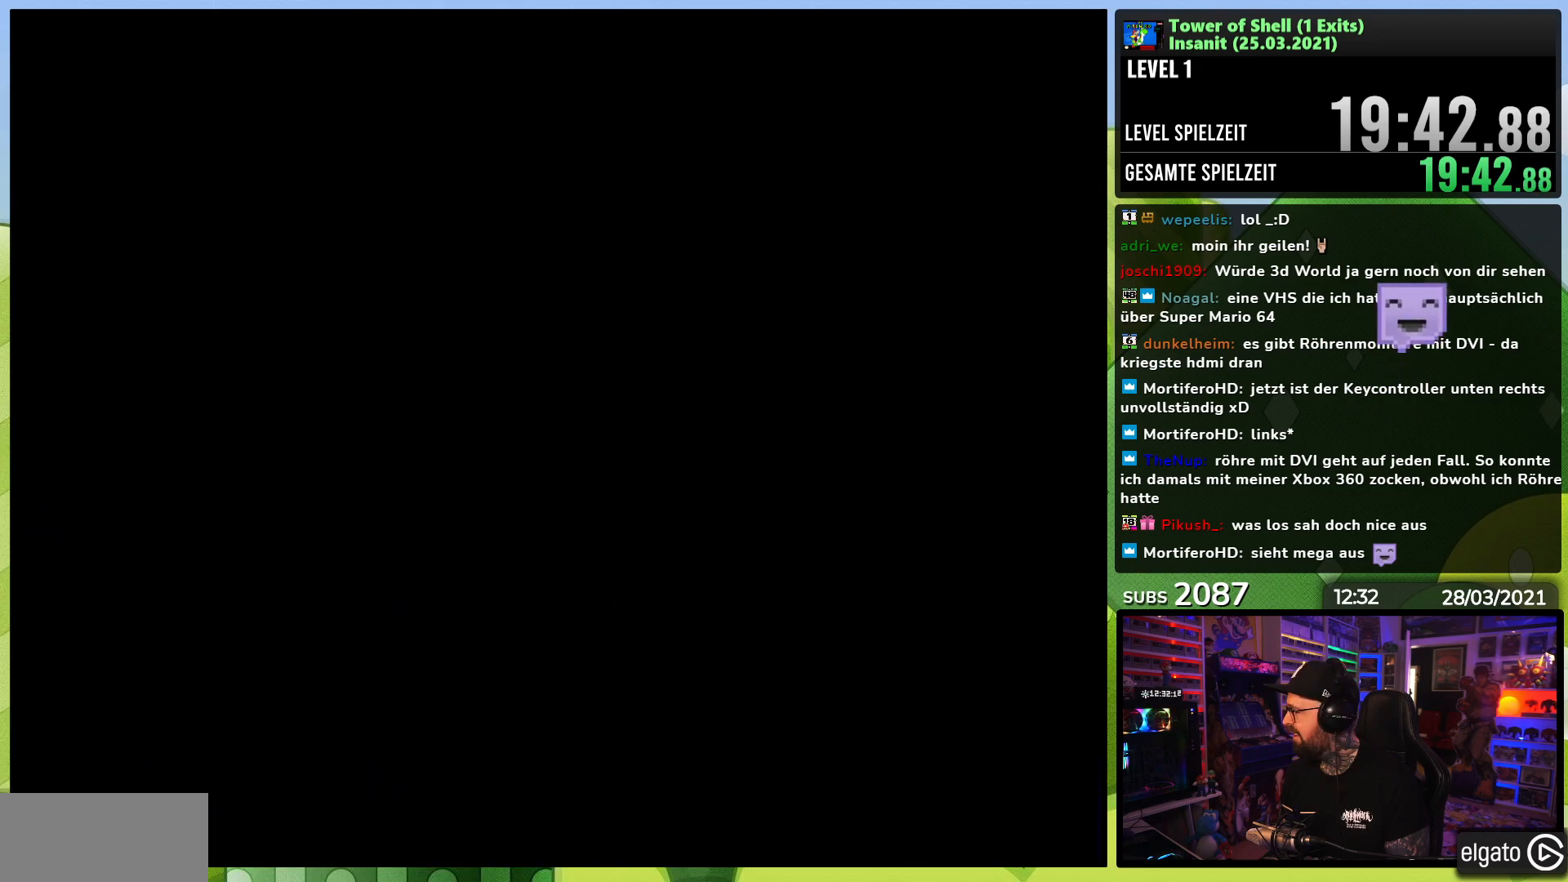
{"dt_ms": 500, "buttons": ["B", "Y"], "events": [[83, "DPAD_RIGHT", "down"], [117, "DPAD_RIGHT", "up"], [117, "X", "down"], [133, "DPAD_RIGHT", "down"], [133, "X", "up"], [250, "DPAD_RIGHT", "up"], [333, "X", "down"], [350, "X", "up"]]}
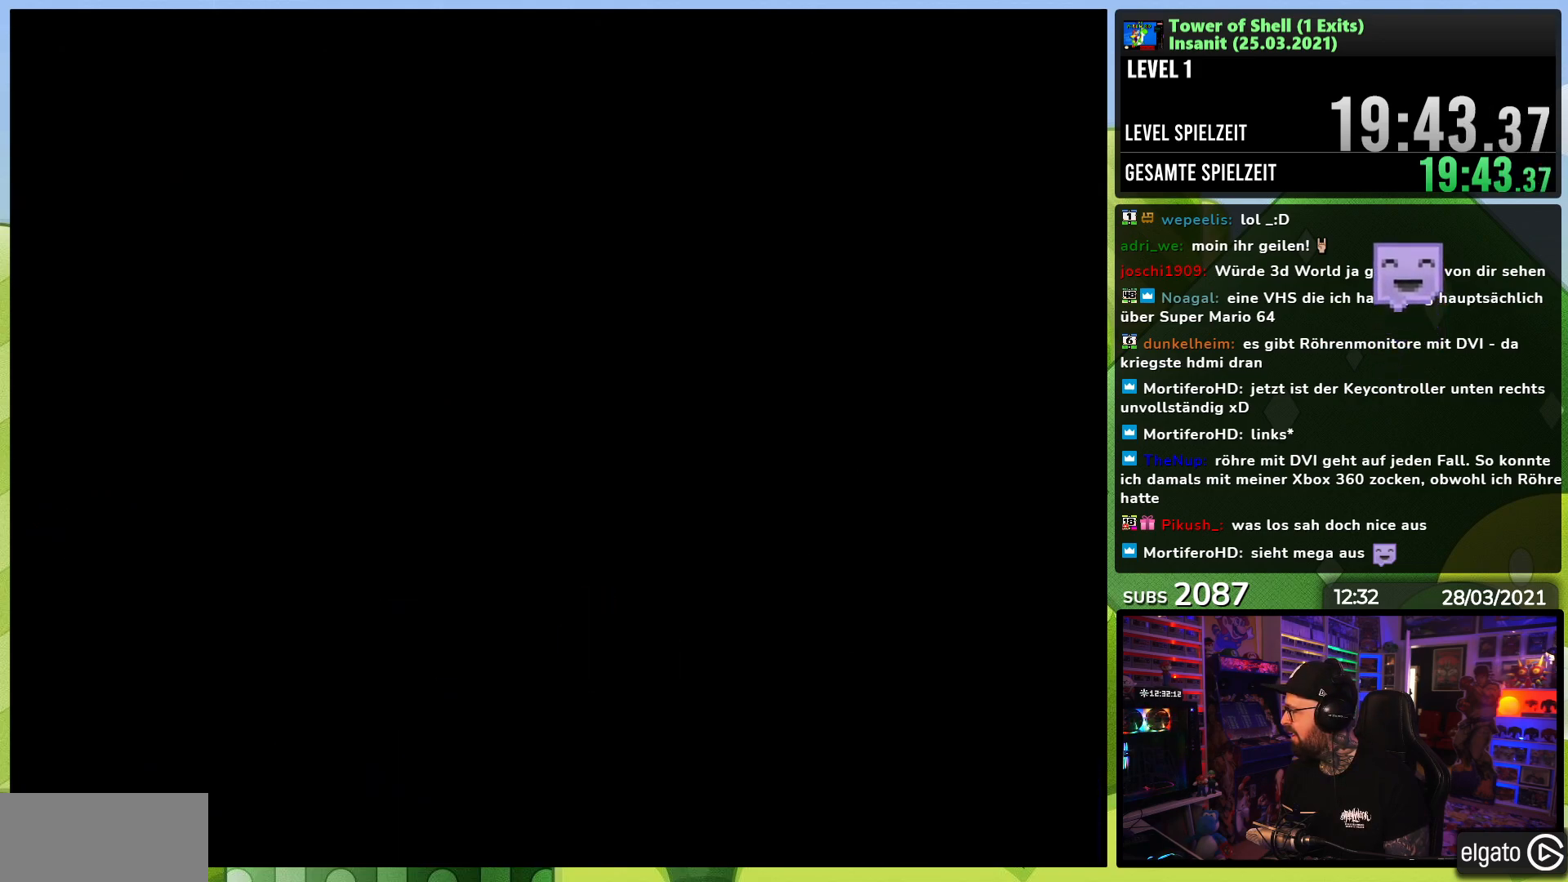
{"dt_ms": 500, "buttons": [], "events": [[250, "B", "up"], [267, "Y", "up"]]}
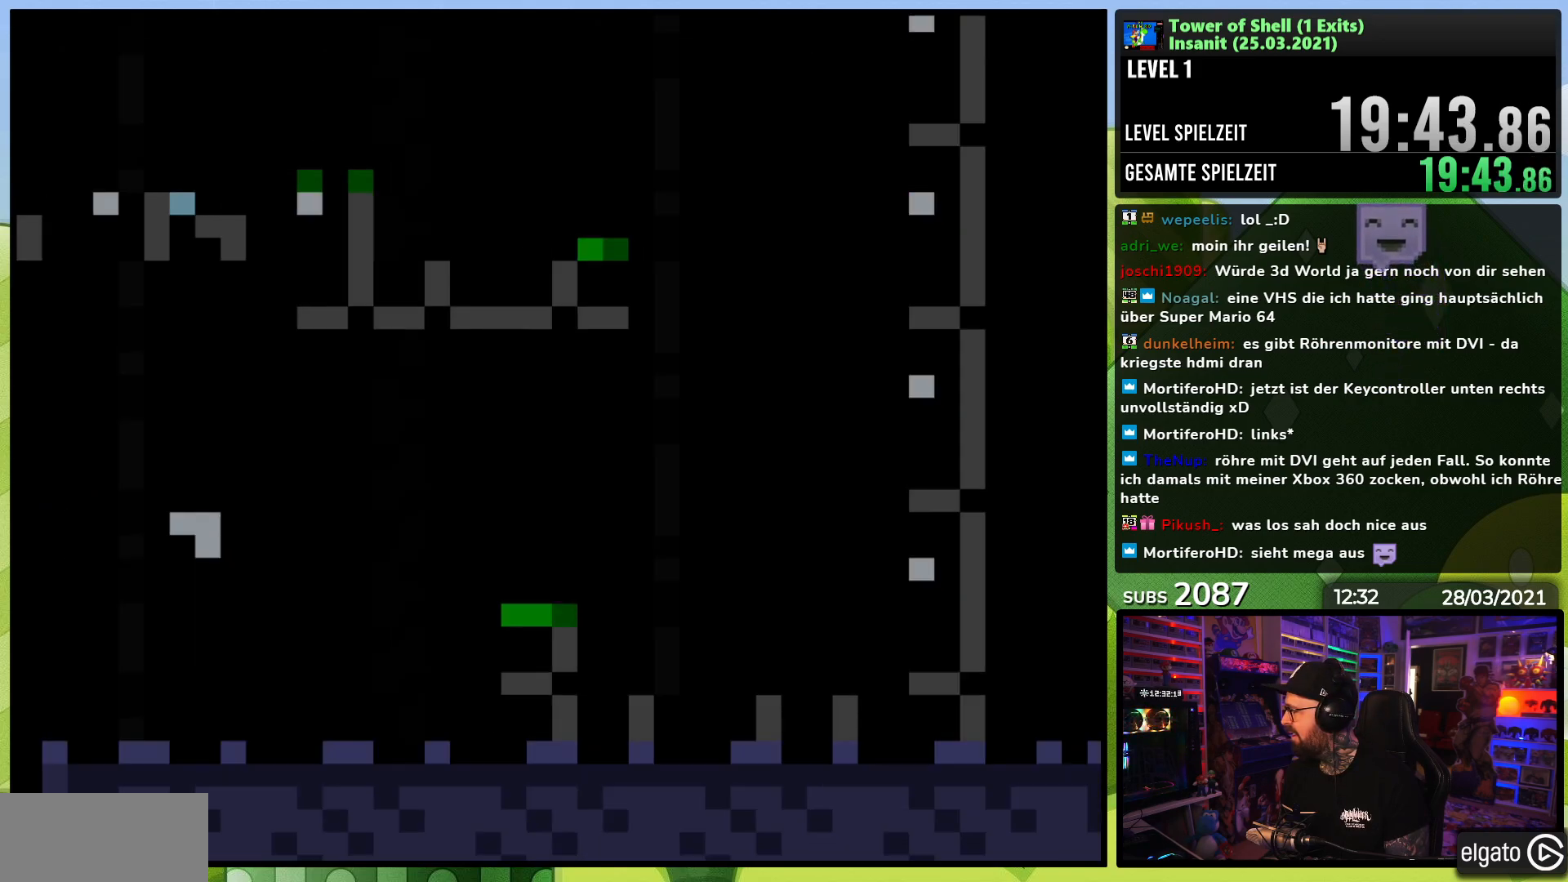
{"dt_ms": 500, "buttons": ["Y", "DPAD_RIGHT"], "events": [[33, "Y", "down"], [200, "DPAD_RIGHT", "down"]]}
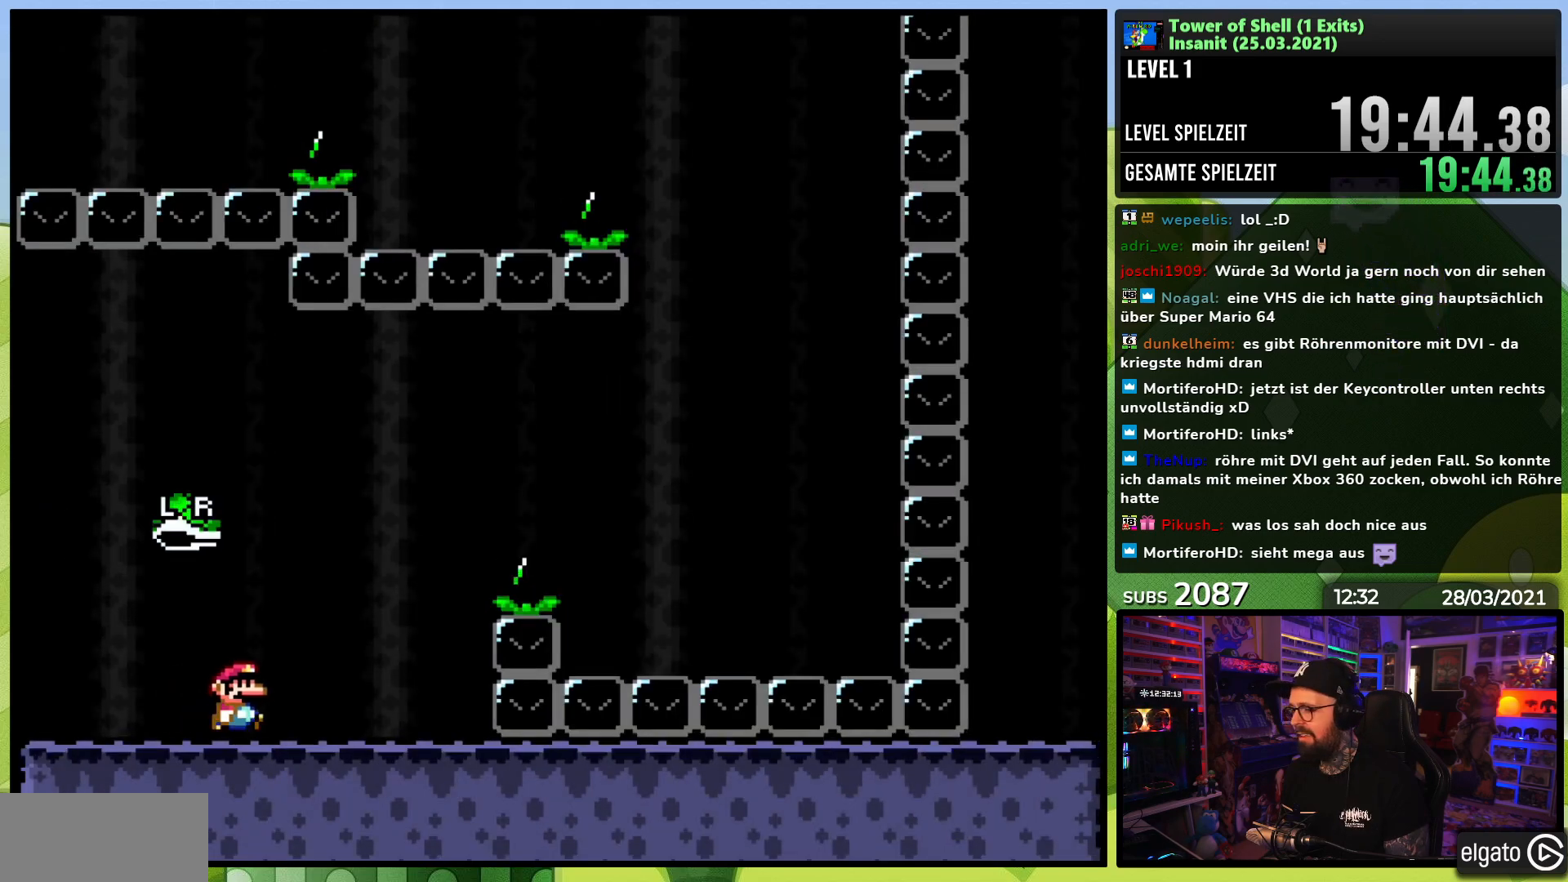
{"dt_ms": 500, "buttons": ["B", "DPAD_RIGHT"], "events": [[150, "B", "down"], [433, "Y", "up"]]}
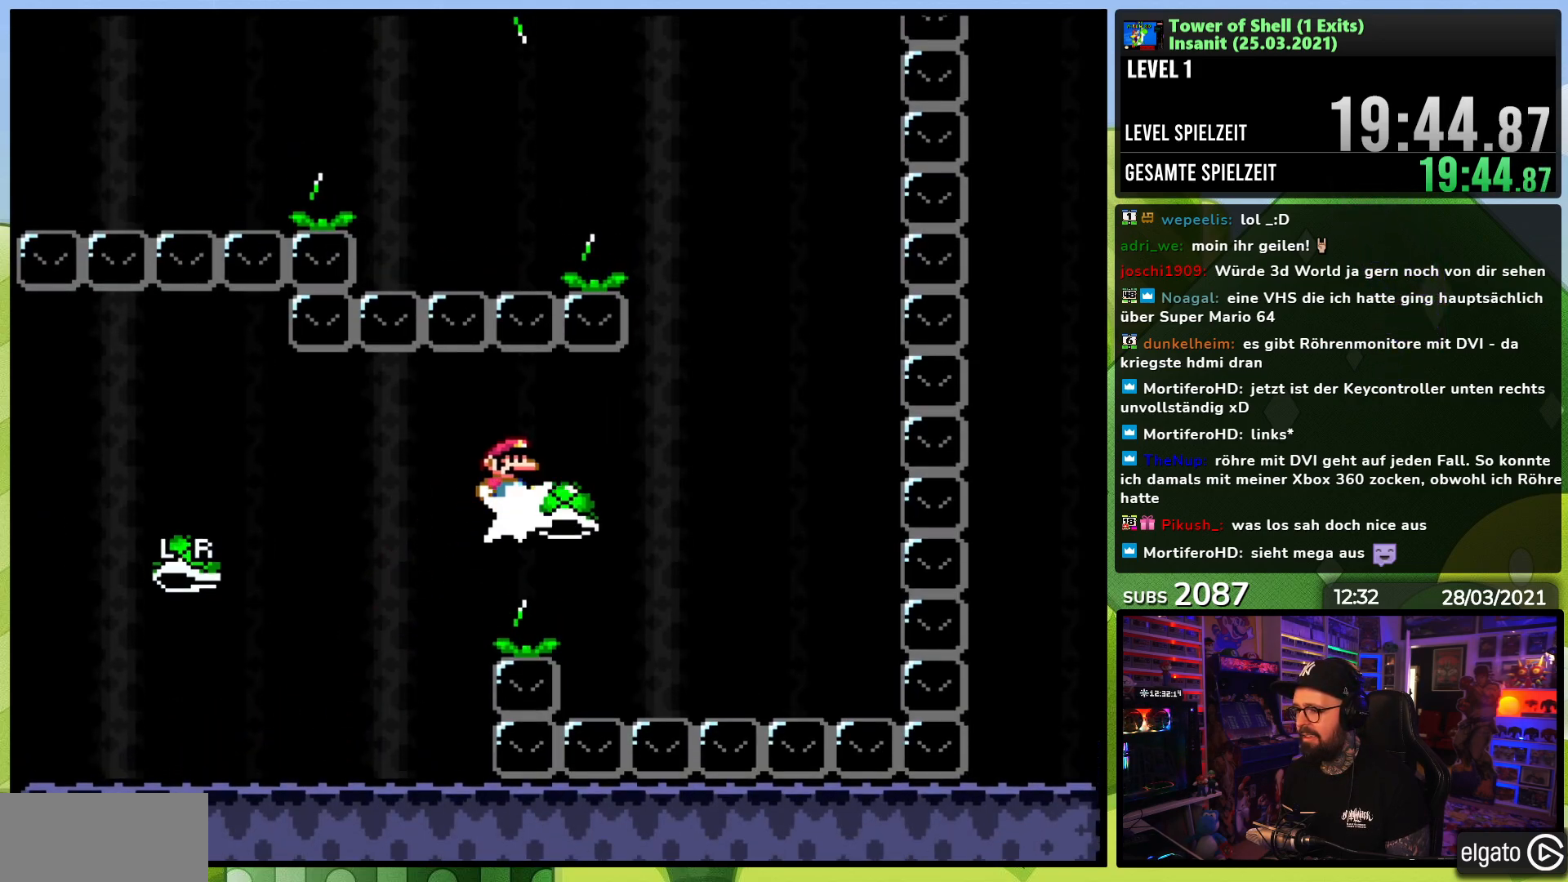
{"dt_ms": 1000, "buttons": ["B", "Y"], "events": [[33, "Y", "down"], [50, "B", "up"], [183, "B", "down"], [400, "DPAD_LEFT", "down"], [400, "DPAD_RIGHT", "up"], [467, "DPAD_UP", "down"], [583, "DPAD_UP", "up"], [633, "DPAD_LEFT", "up"], [817, "DPAD_RIGHT", "down"], [867, "Y", "up"], [933, "DPAD_RIGHT", "up"], [933, "Y", "down"]]}
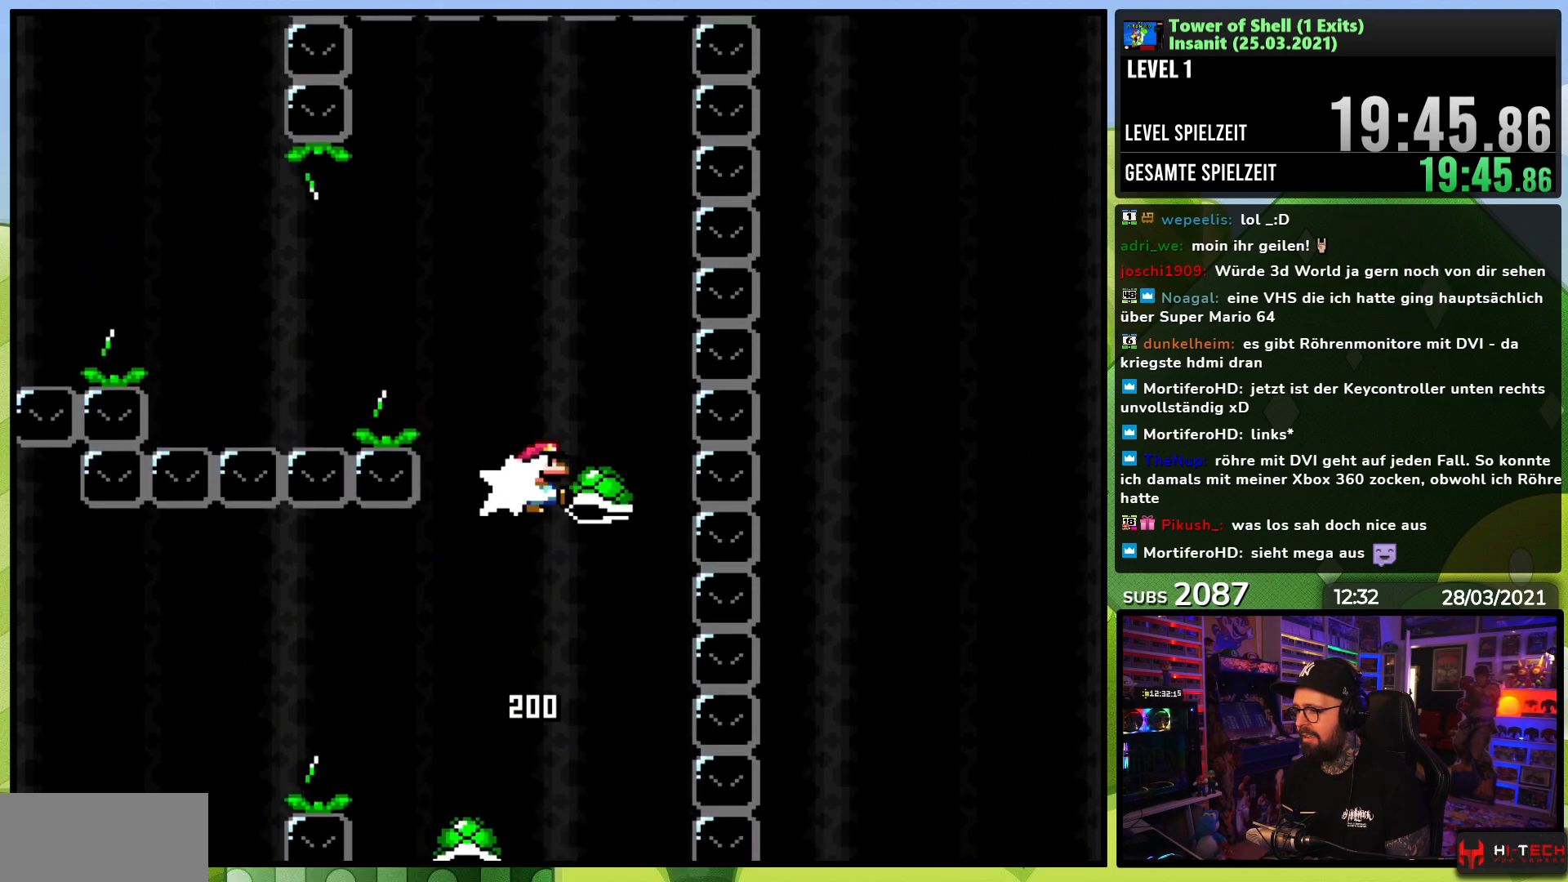
{"dt_ms": 500, "buttons": ["DPAD_LEFT"], "events": [[117, "DPAD_LEFT", "down"], [167, "DPAD_UP", "down"], [233, "DPAD_UP", "up"], [433, "Y", "up"], [467, "B", "up"]]}
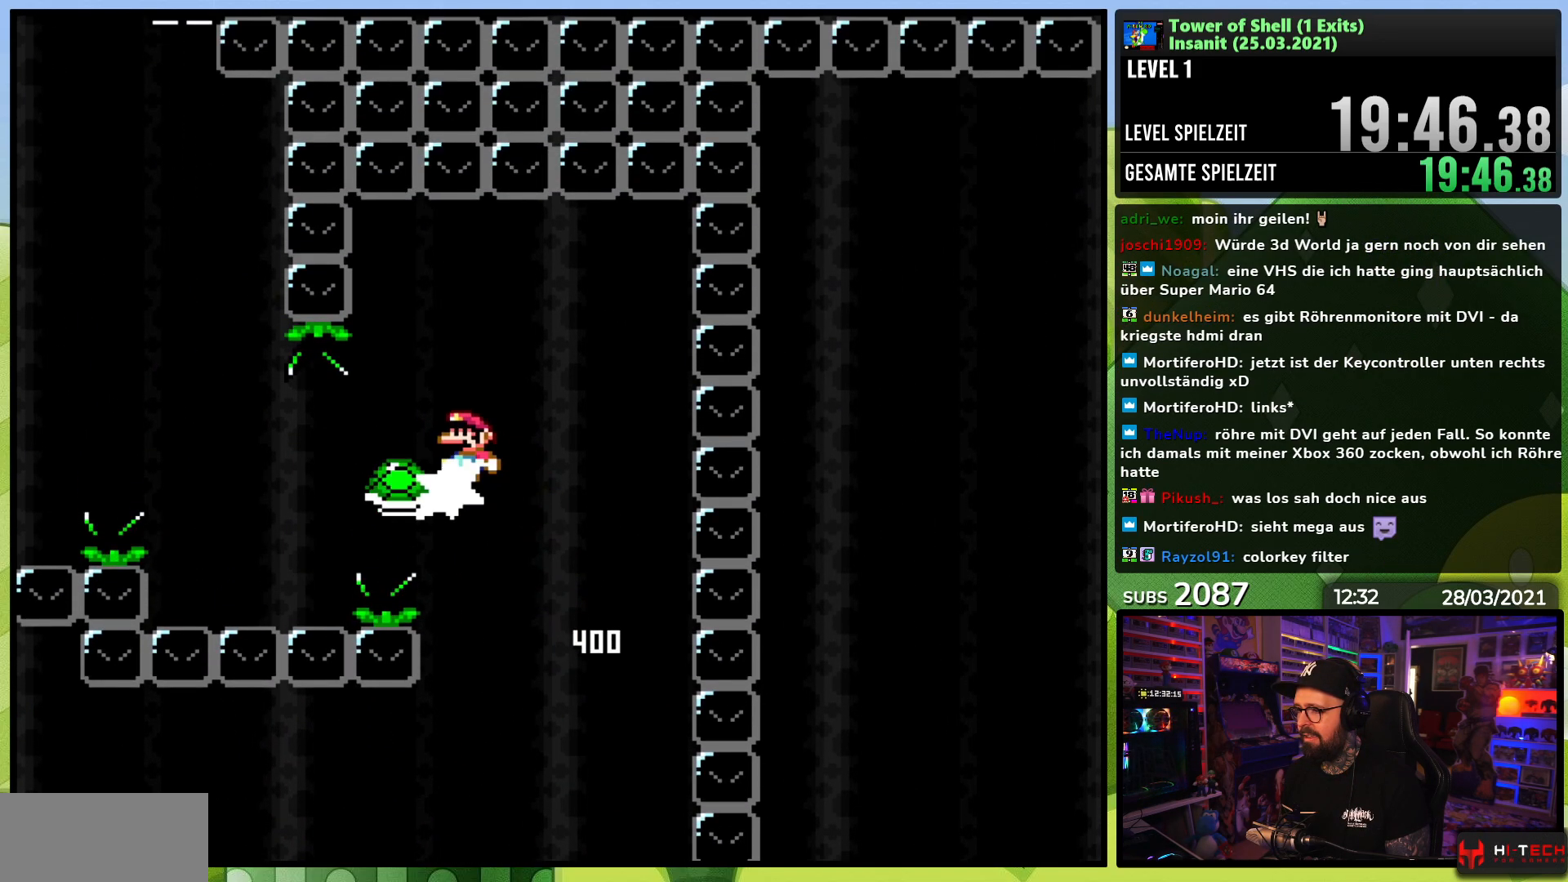
{"dt_ms": 500, "buttons": ["B", "Y", "DPAD_UP", "DPAD_LEFT"], "events": [[33, "Y", "down"], [83, "B", "down"], [183, "DPAD_DOWN", "down"], [200, "DPAD_DOWN", "up"], [450, "DPAD_UP", "down"]]}
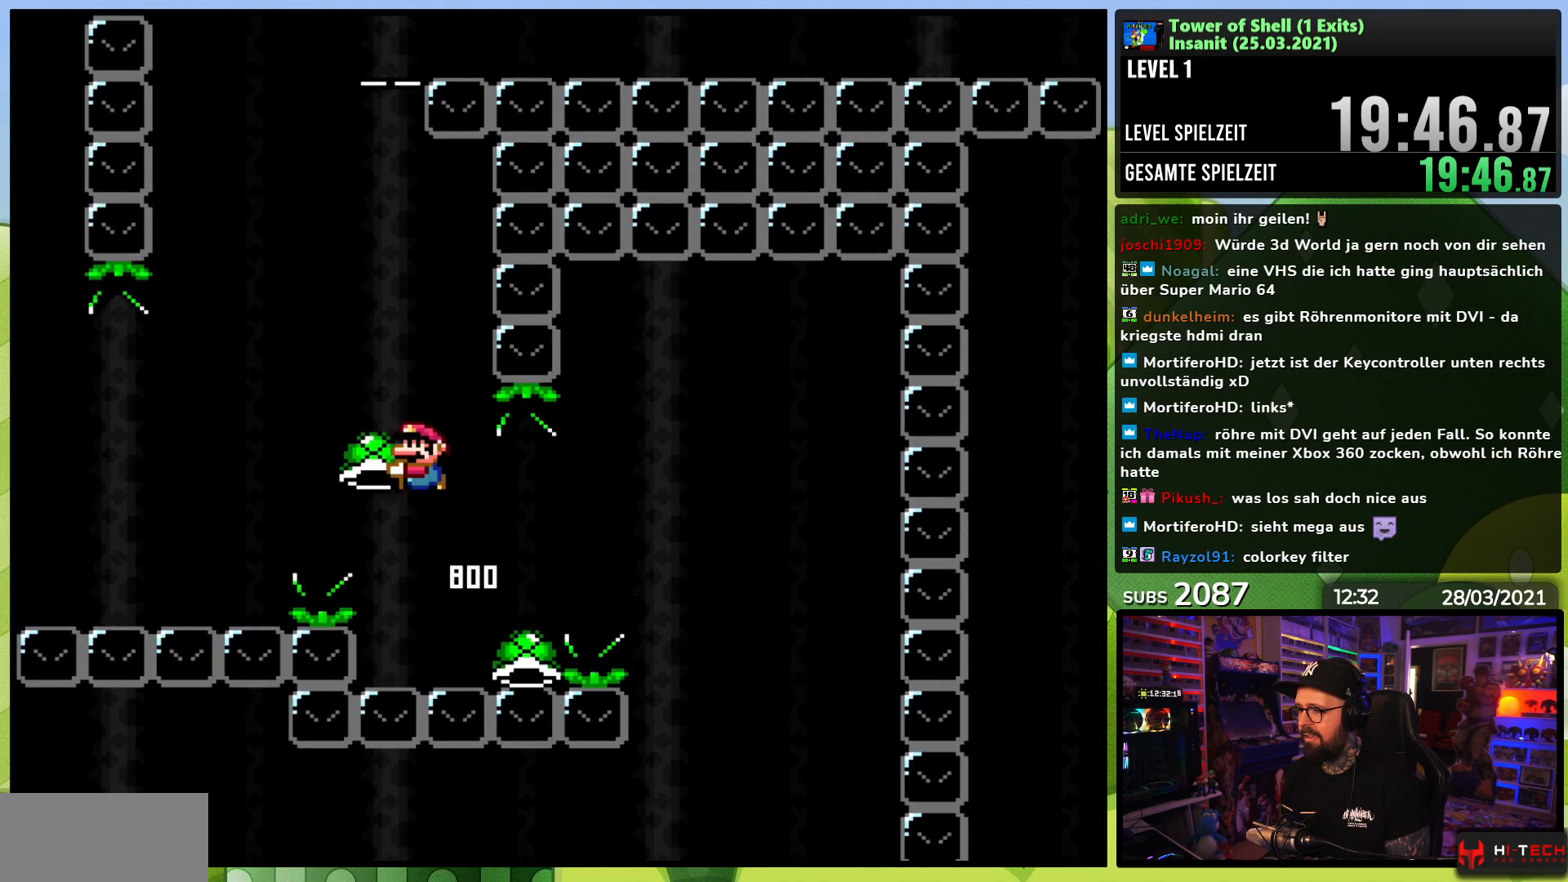
{"dt_ms": 500, "buttons": ["B", "Y", "DPAD_LEFT"], "events": [[17, "DPAD_LEFT", "up"], [33, "DPAD_RIGHT", "down"], [33, "DPAD_UP", "up"], [167, "DPAD_RIGHT", "up"], [300, "Y", "up"], [383, "Y", "down"], [433, "DPAD_LEFT", "down"]]}
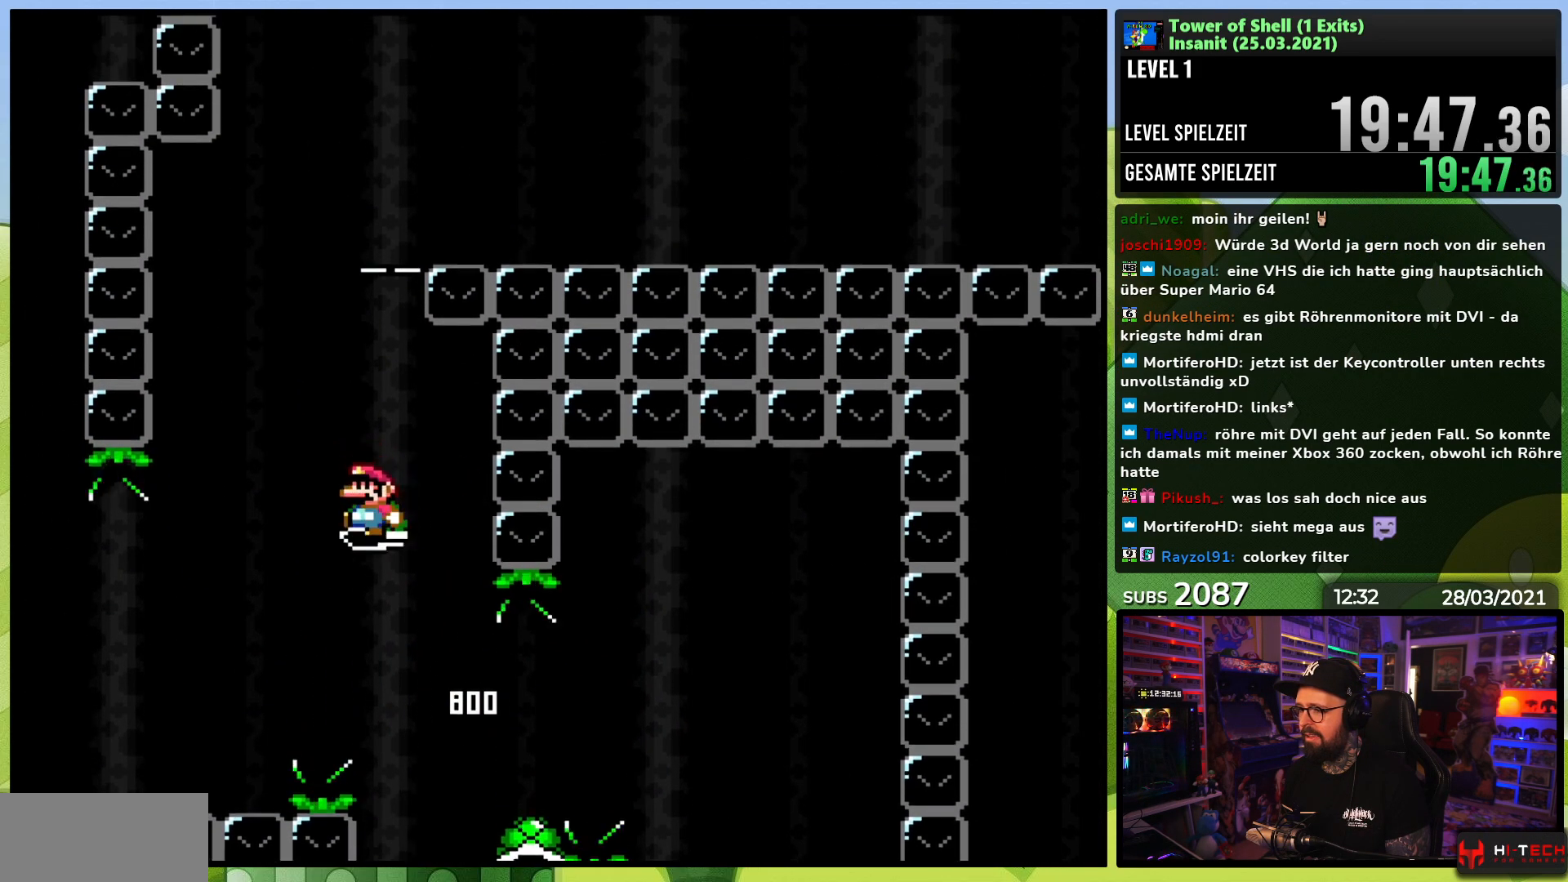
{"dt_ms": 500, "buttons": [], "events": [[50, "DPAD_LEFT", "up"], [450, "B", "up"], [450, "Y", "up"]]}
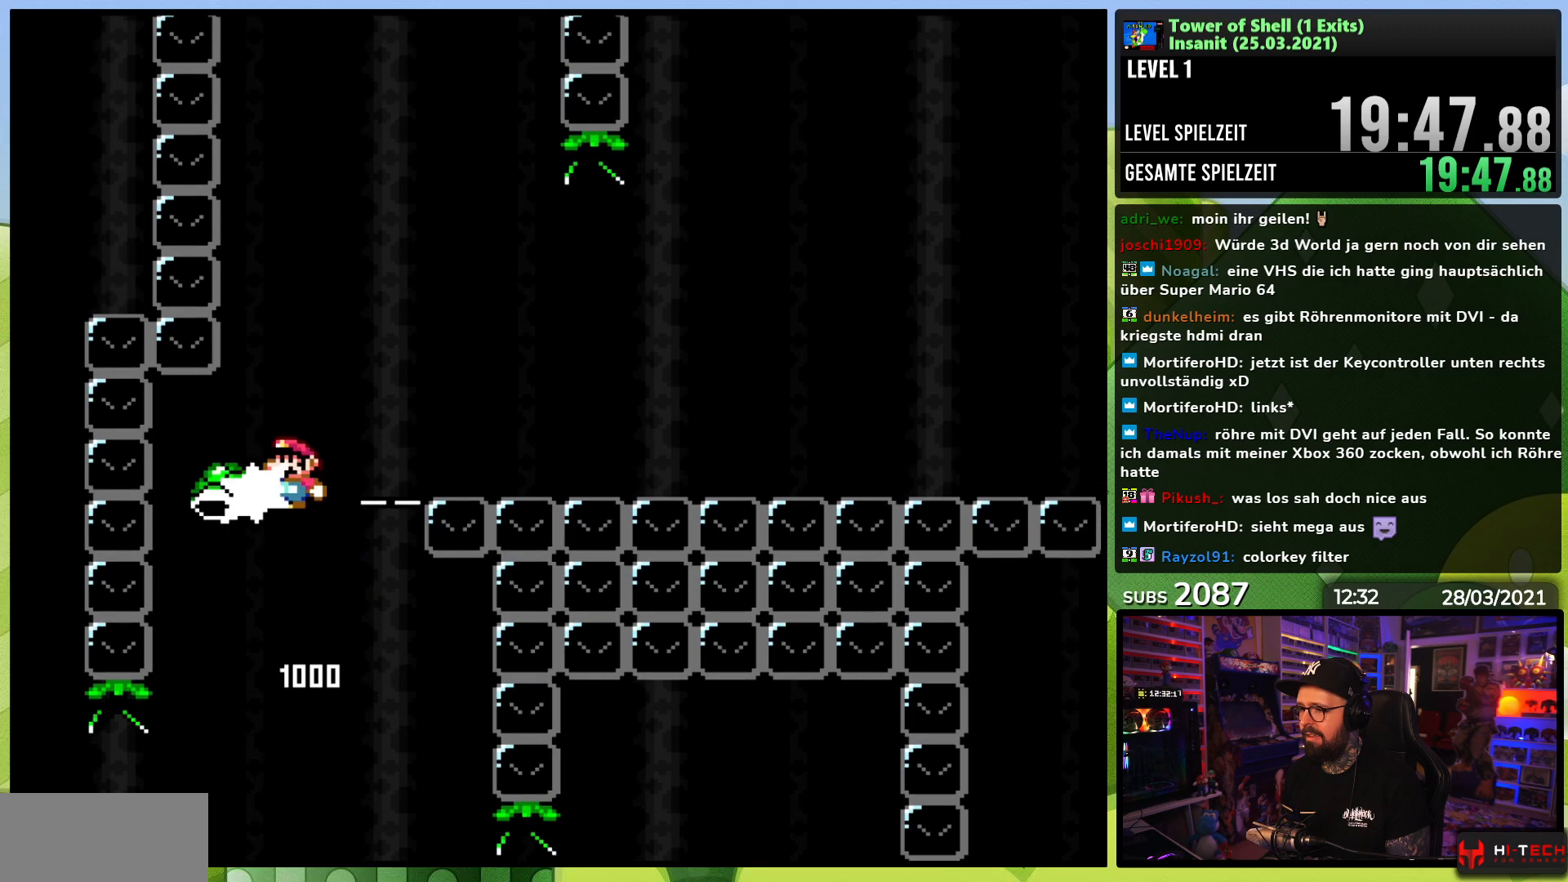
{"dt_ms": 500, "buttons": ["B", "DPAD_RIGHT"], "events": [[33, "DPAD_RIGHT", "down"], [50, "B", "down"], [67, "Y", "down"], [250, "DPAD_RIGHT", "up"], [367, "DPAD_RIGHT", "down"], [433, "DPAD_UP", "down"], [467, "DPAD_UP", "up"], [500, "Y", "up"]]}
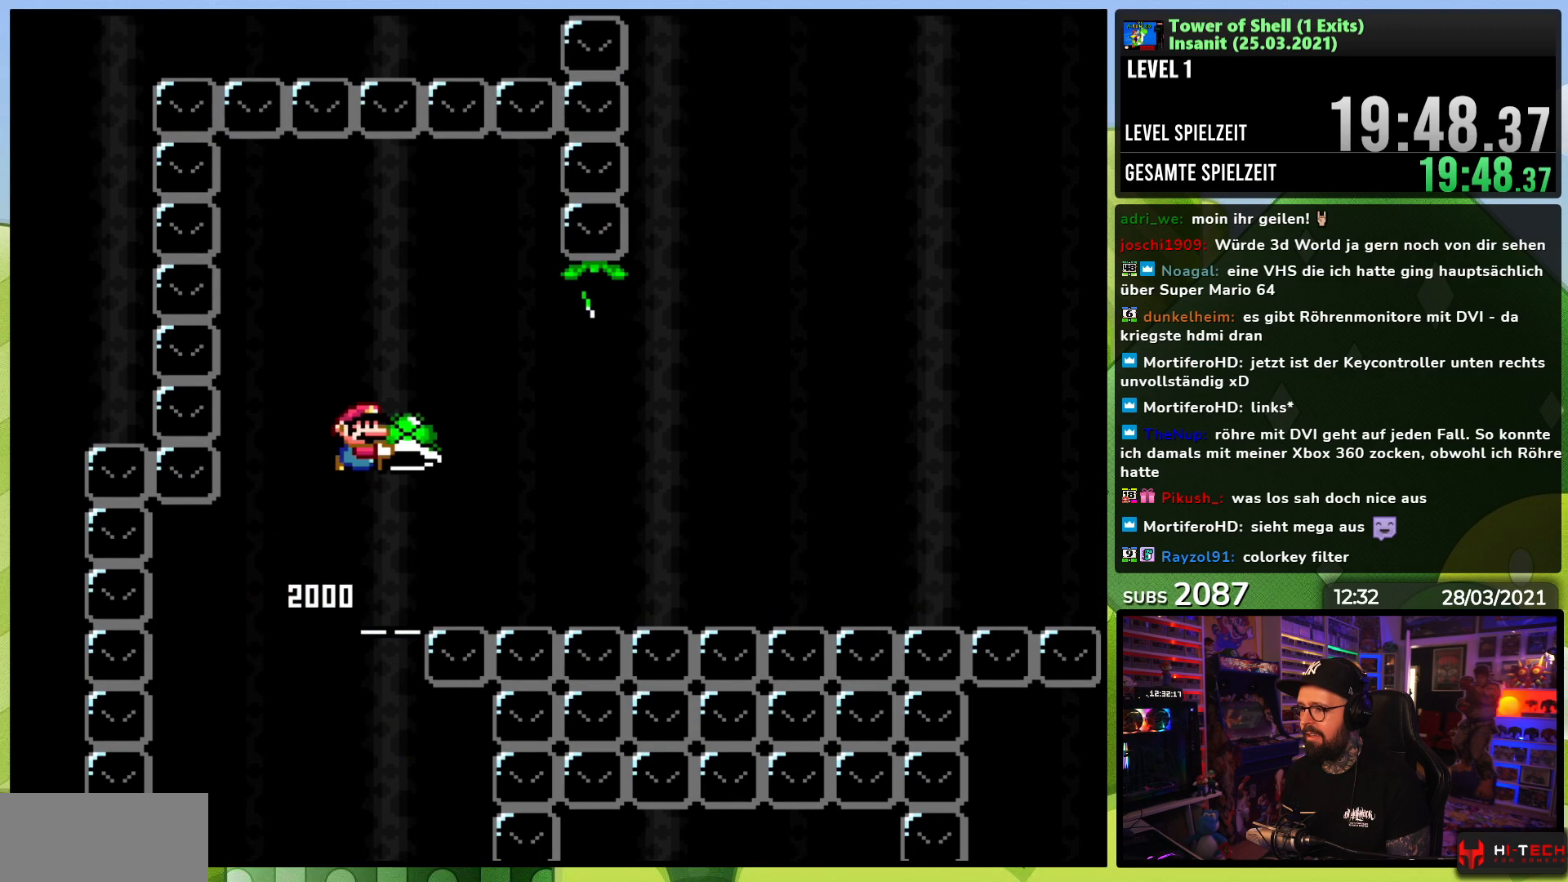
{"dt_ms": 500, "buttons": ["B", "Y", "DPAD_LEFT"], "events": [[33, "B", "up"], [83, "B", "down"], [83, "Y", "down"], [467, "DPAD_LEFT", "down"], [467, "DPAD_RIGHT", "up"]]}
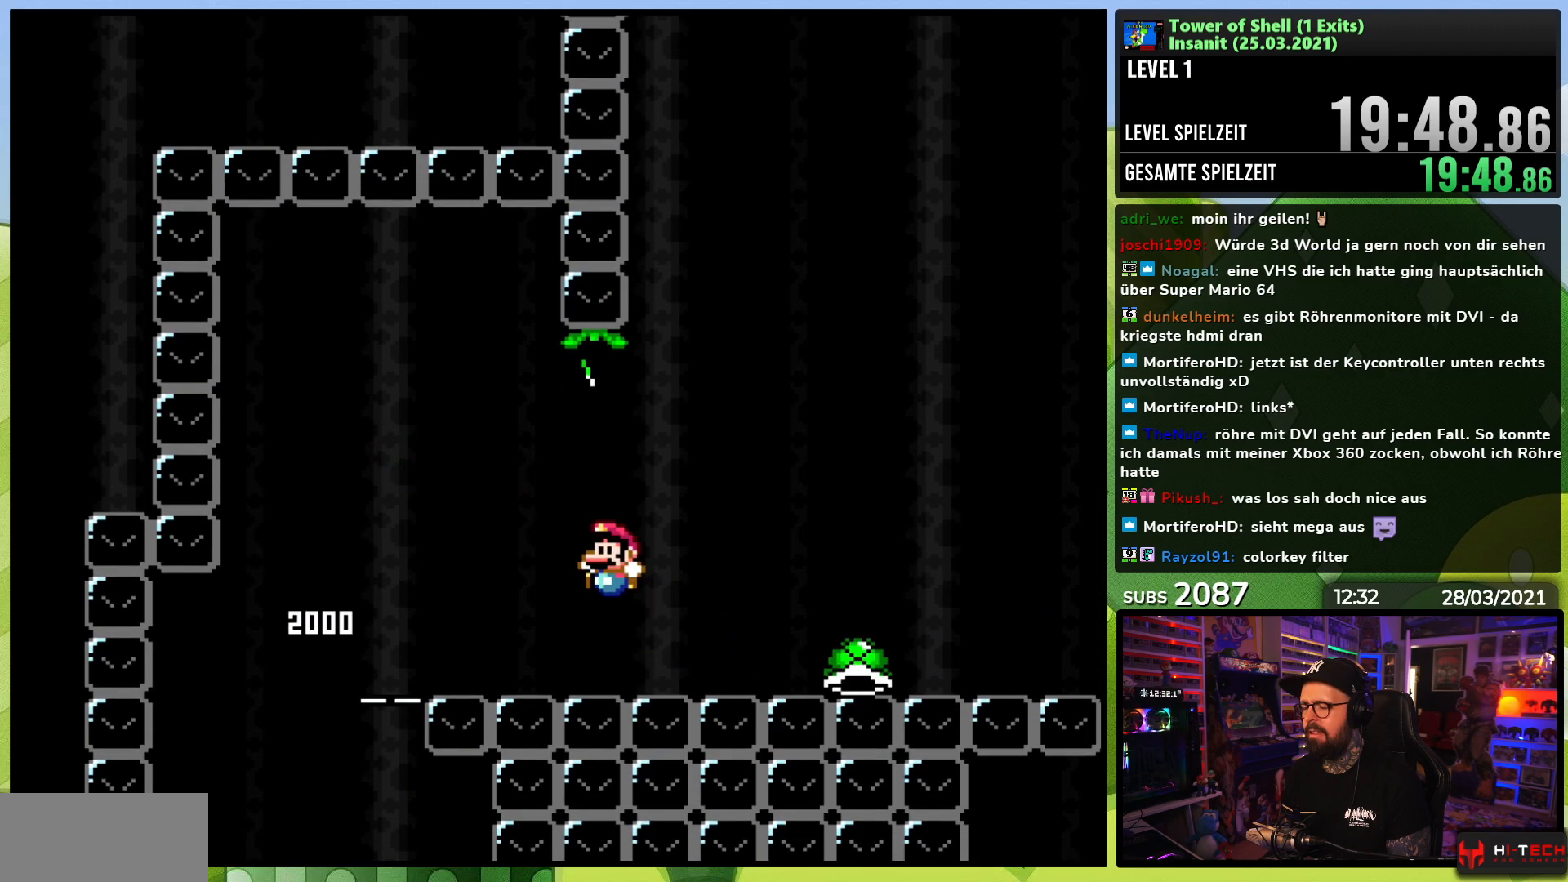
{"dt_ms": 500, "buttons": [], "events": [[100, "DPAD_LEFT", "up"], [433, "B", "up"], [467, "Y", "up"]]}
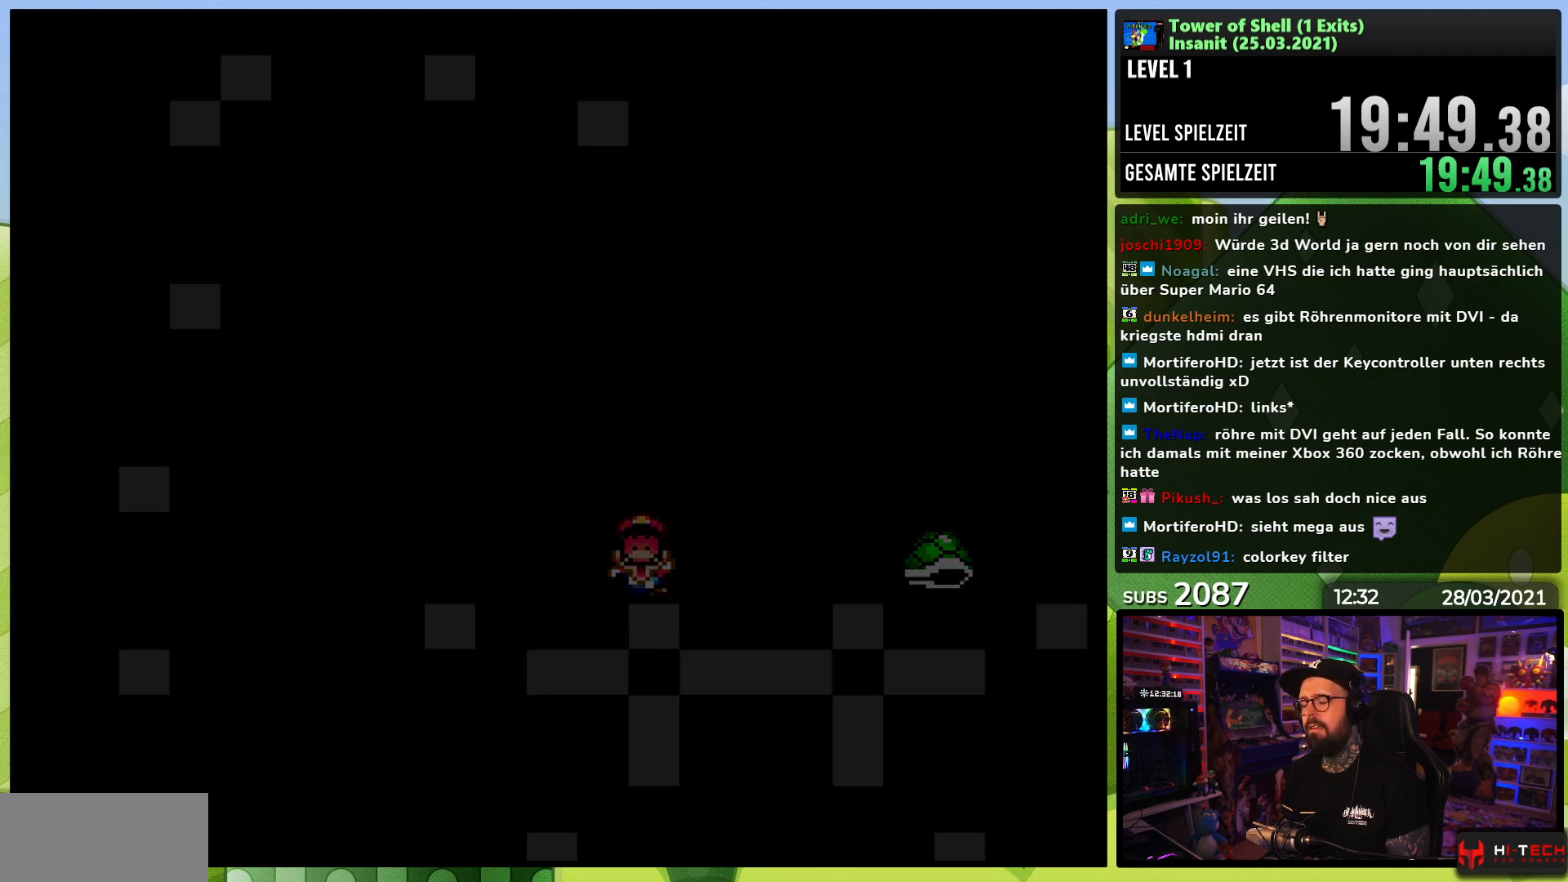
{"dt_ms": 500, "buttons": ["B", "Y"], "events": [[267, "B", "down"], [267, "Y", "down"]]}
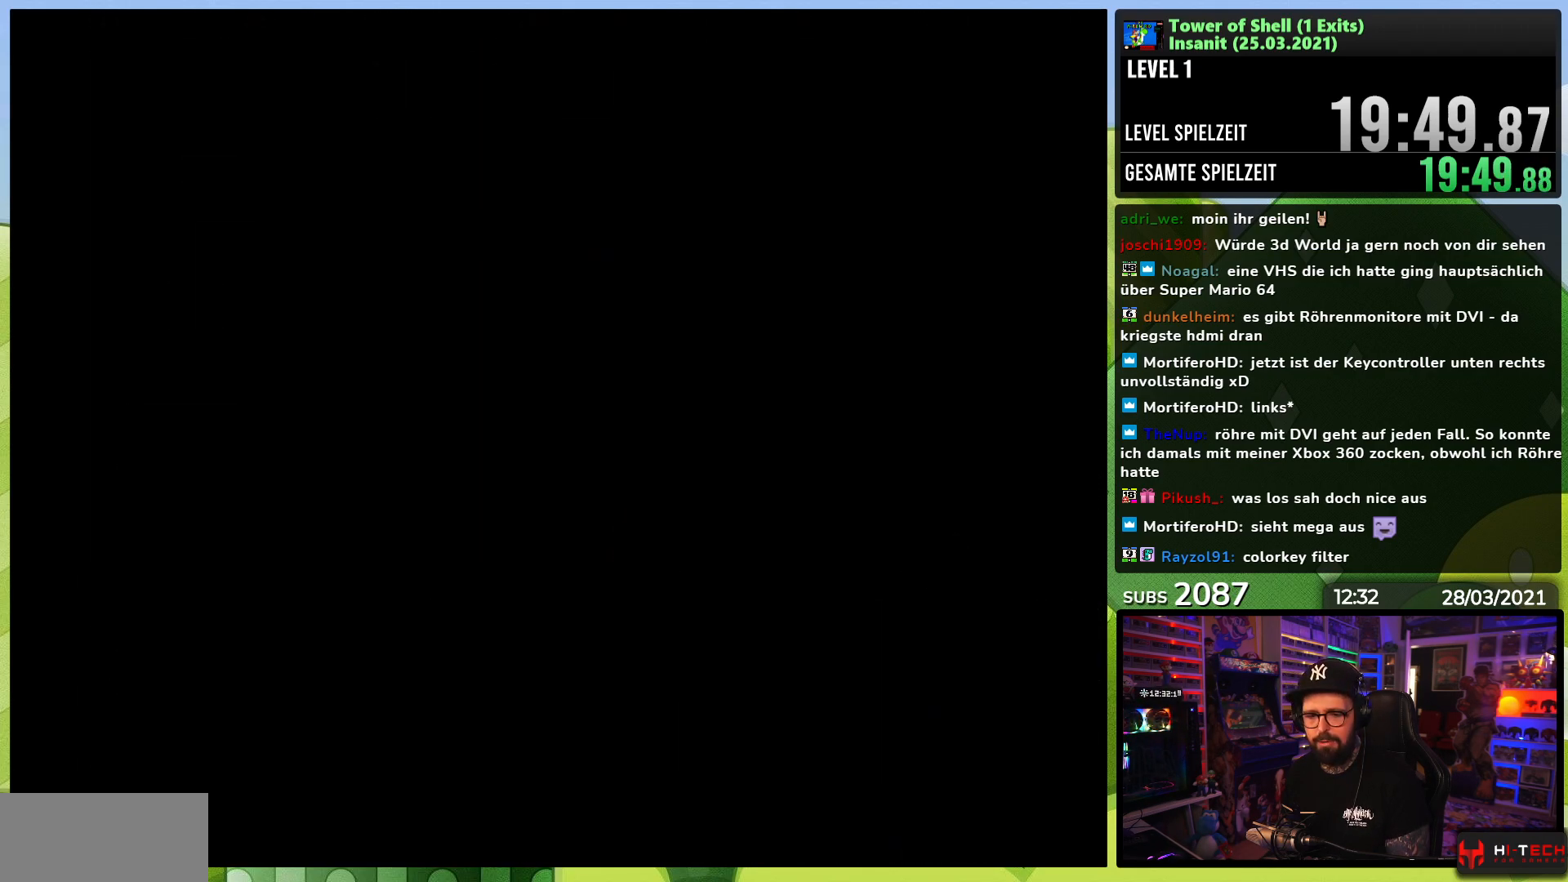
{"dt_ms": 500, "buttons": ["B", "Y", "DPAD_RIGHT"], "events": [[333, "DPAD_RIGHT", "down"], [350, "DPAD_RIGHT", "up"], [367, "DPAD_RIGHT", "down"]]}
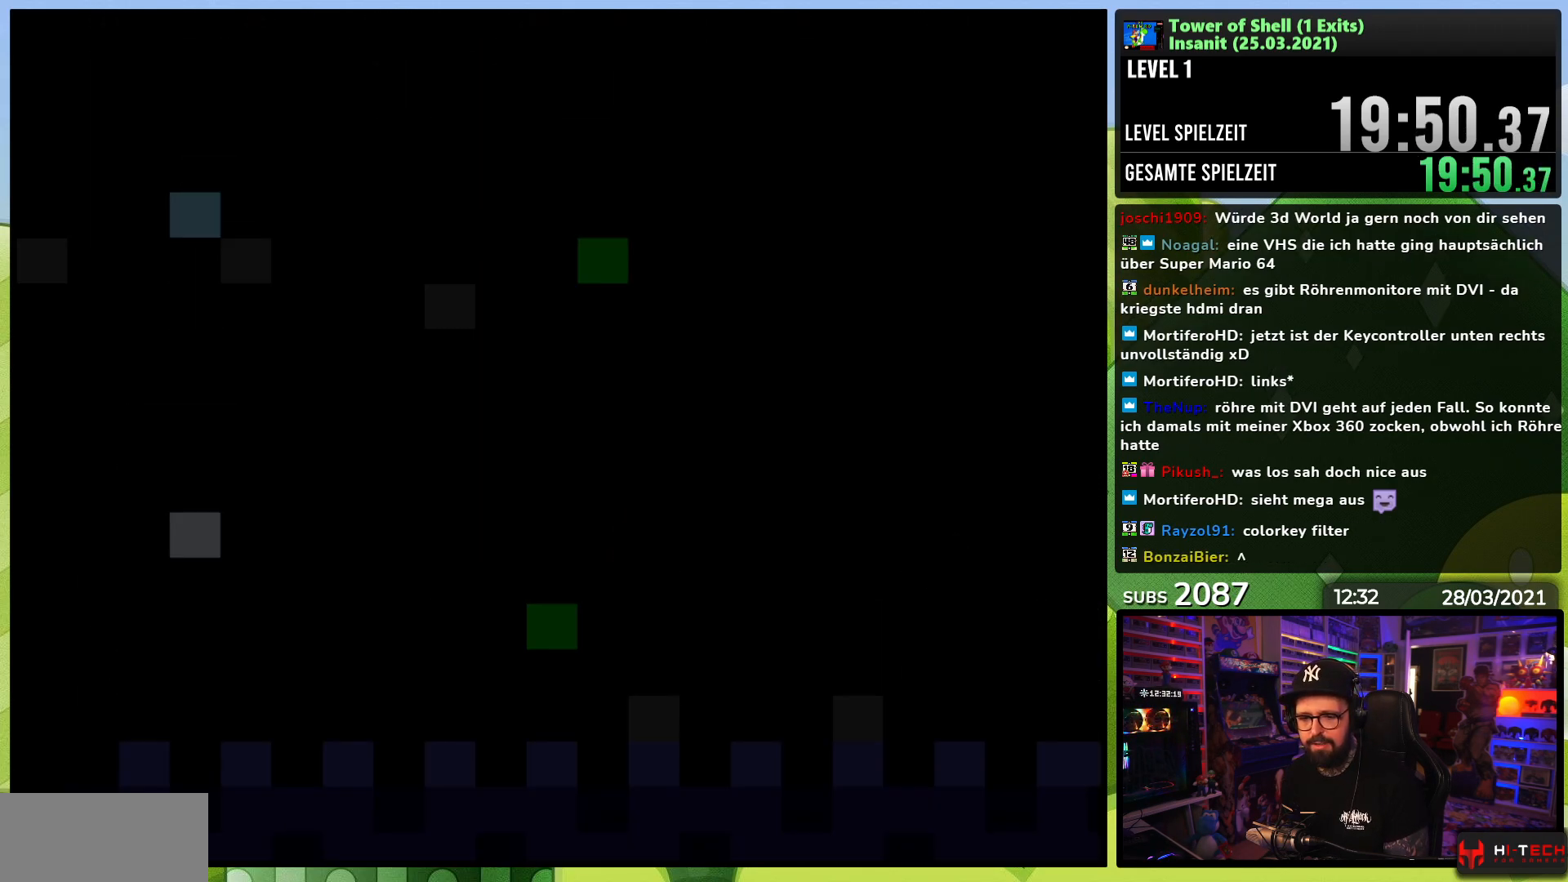
{"dt_ms": 500, "buttons": ["Y"], "events": [[167, "B", "up"], [200, "DPAD_RIGHT", "up"]]}
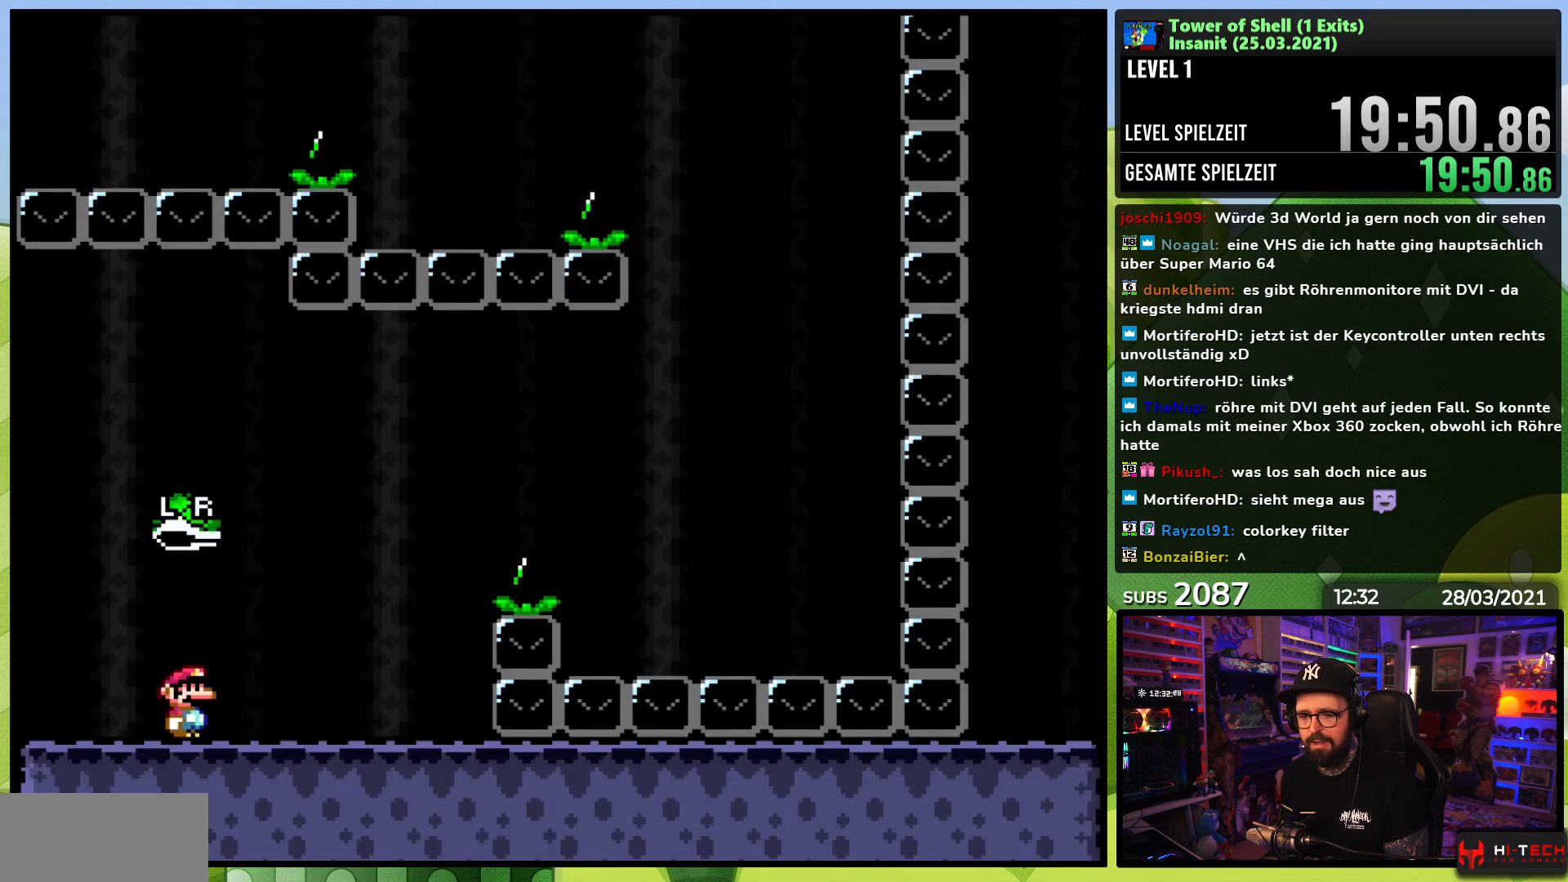
{"dt_ms": 500, "buttons": [], "events": [[133, "Y", "up"]]}